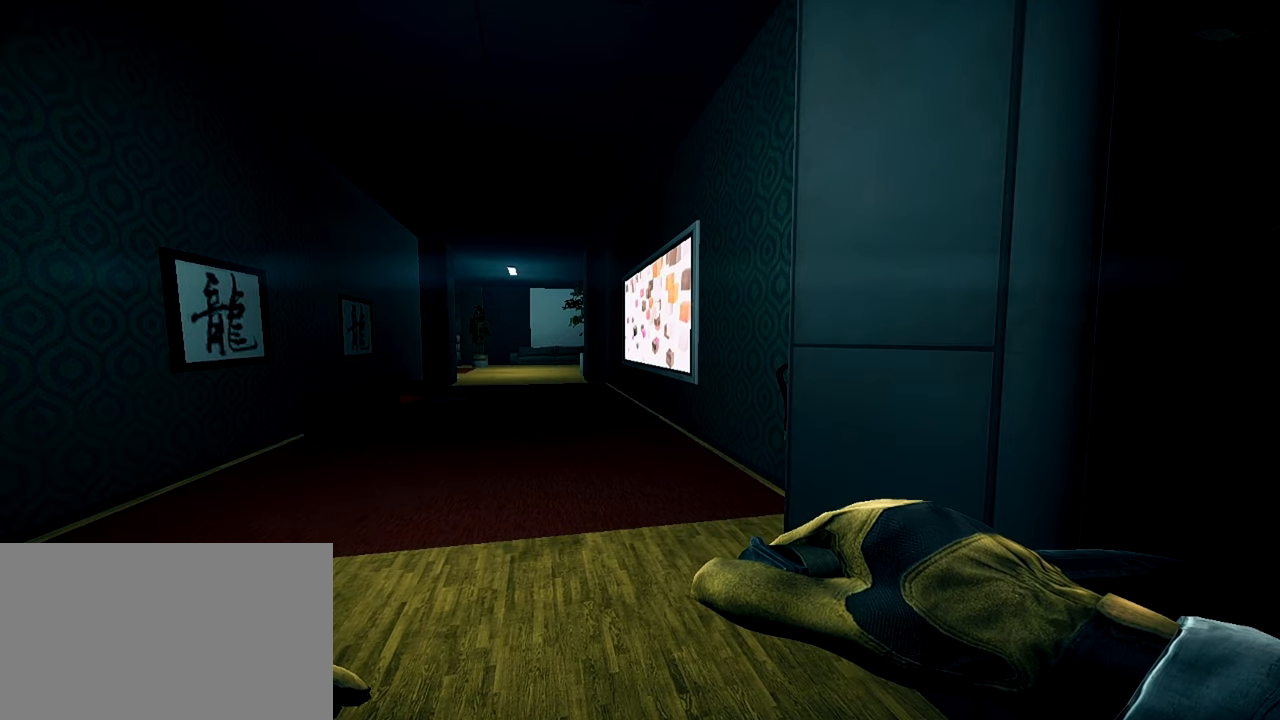
Gameplay with keyboard and mouse; each line is a JSON object with the keys and mouse buttons held at the frame after it. "events" lists presses ("down") and releases ("up") of "1", "2", "3", "4", "5", "a", "alt", "c", "caps_lock", "ctrl", "d", "e", "f", "g", "q", "r", "s", "shift", "space", "t", "tab", "v", "w", "x", "z", "mouse_left", "mouse_wheel" and "mouse_right" between this image and that frame as [ms after this image, input, new state], when the widget could be followed in between. "mouse_left", "mouse_wheel", "mouse_right" = the "left", "wheel", "right" buttons of the "mouse" list. No other keys are recorded. "wheel" means that the mouse wheel is clicked or scrolled. Not read: mouse_move.
{"keys": ["d", "shift", "w"], "mouse": [], "events": [[450, "d", "down"], [501, "shift", "down"], [501, "w", "down"]]}
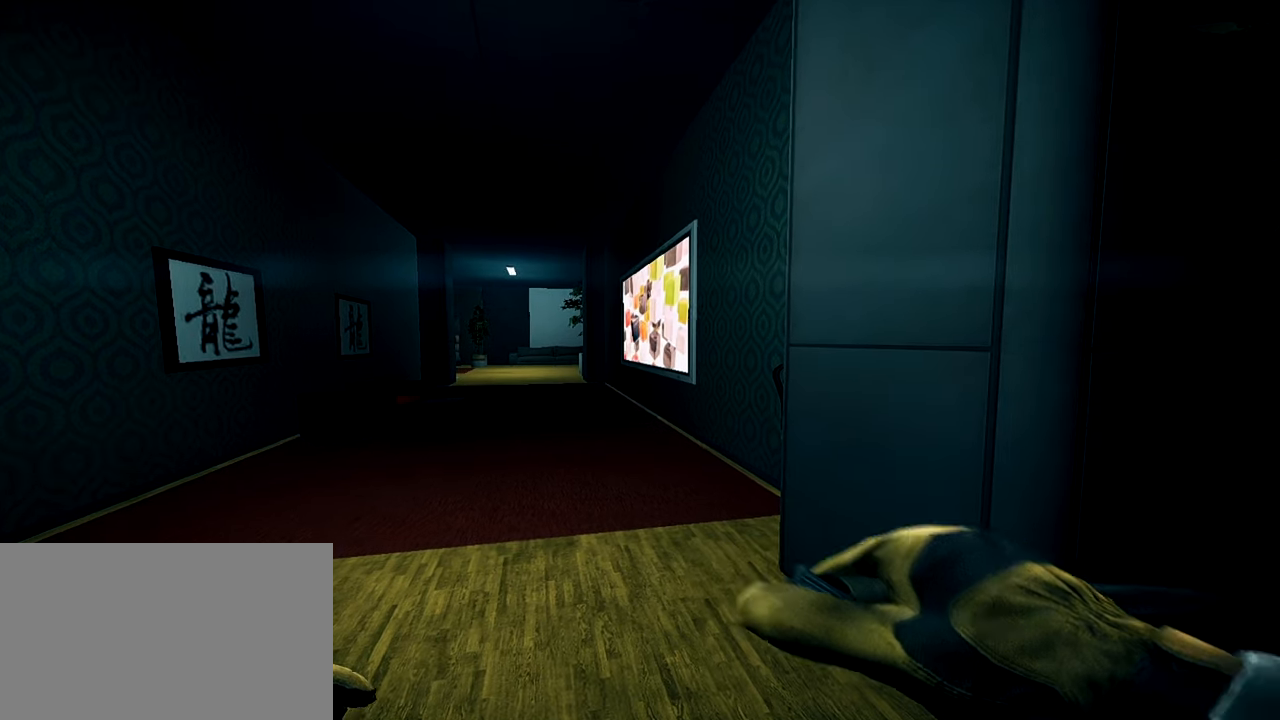
{"keys": ["shift"], "mouse": [], "events": [[133, "d", "up"], [233, "a", "down"], [417, "a", "up"], [417, "w", "up"]]}
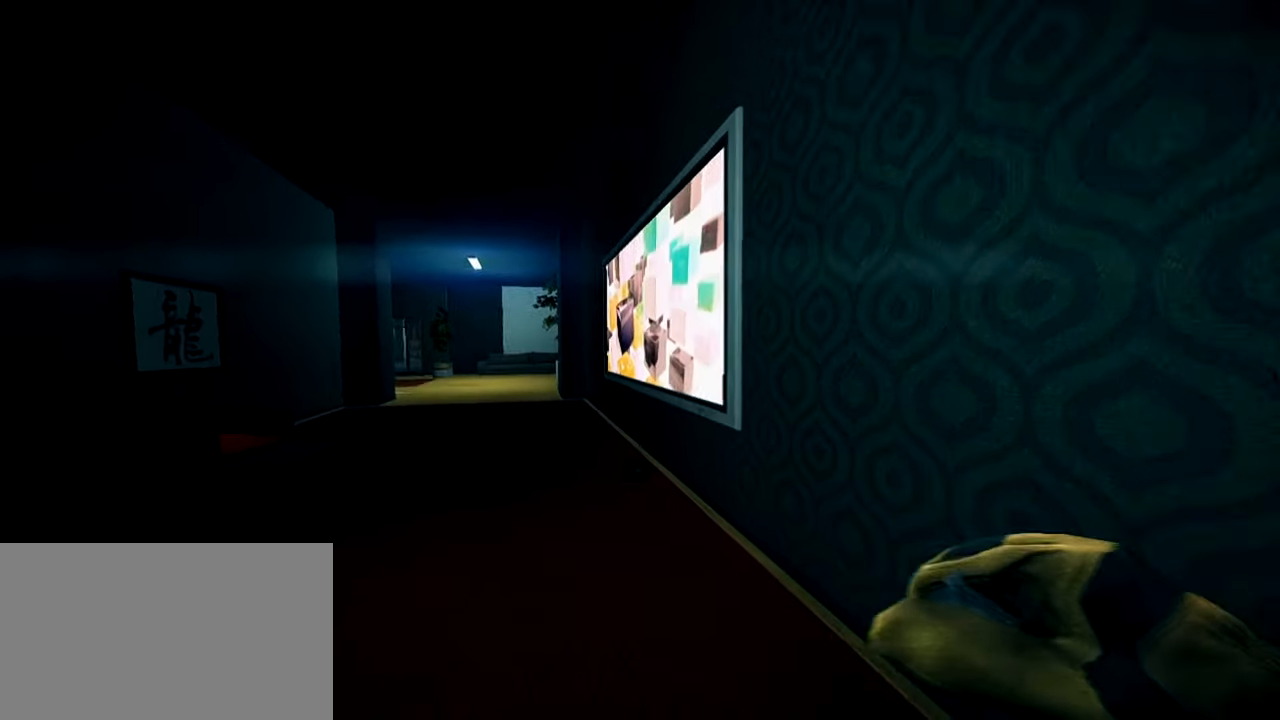
{"keys": ["ctrl", "s"], "mouse": [], "events": [[17, "shift", "up"], [117, "s", "down"], [250, "ctrl", "down"], [401, "ctrl", "up"], [484, "ctrl", "down"]]}
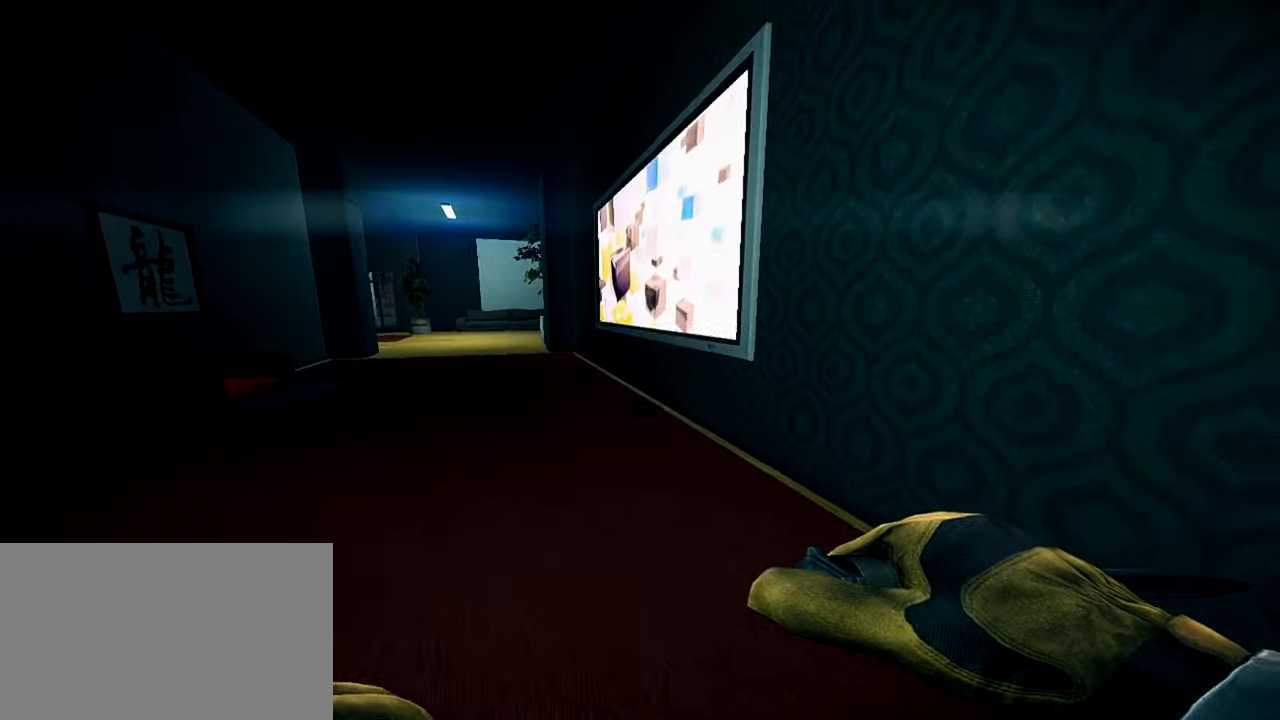
{"keys": ["ctrl", "s"], "mouse": [], "events": [[133, "ctrl", "up"], [217, "ctrl", "down"], [217, "d", "down"], [267, "d", "up"], [367, "ctrl", "up"], [367, "mouse_right", "down"], [450, "d", "down"], [450, "mouse_right", "up"], [500, "ctrl", "down"], [500, "d", "up"]]}
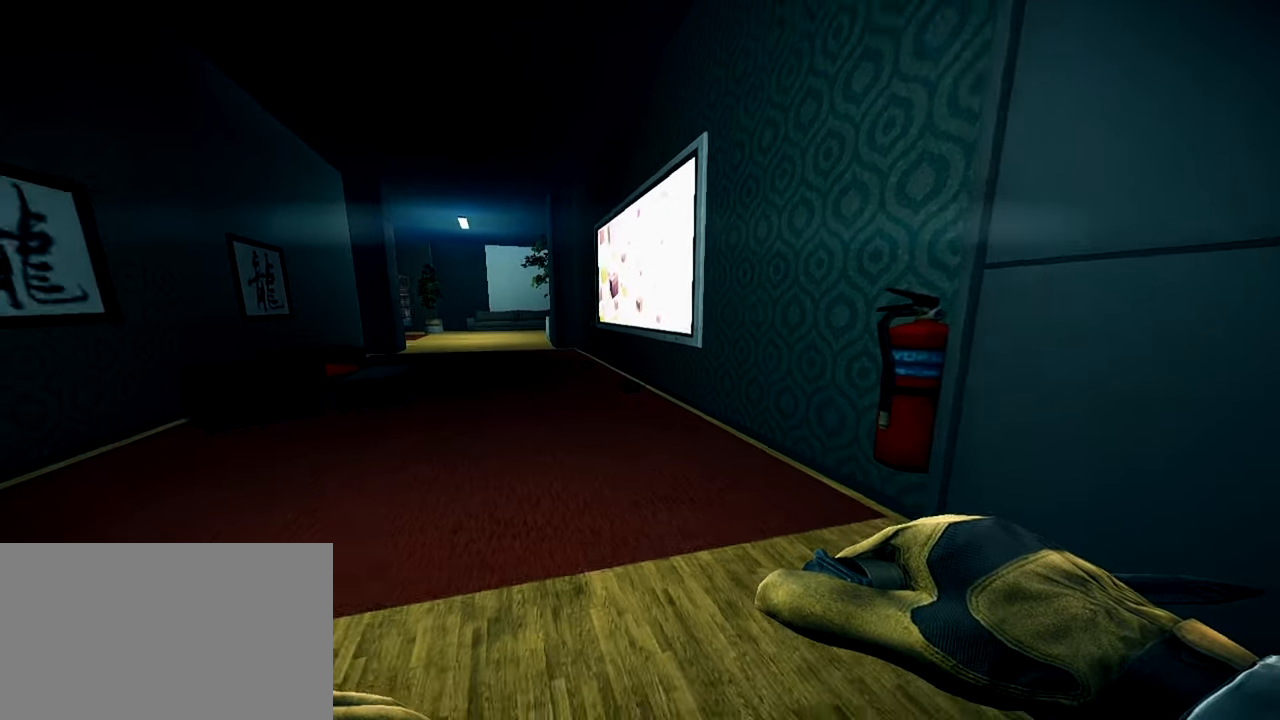
{"keys": [], "mouse": [], "events": [[150, "ctrl", "up"], [150, "s", "up"]]}
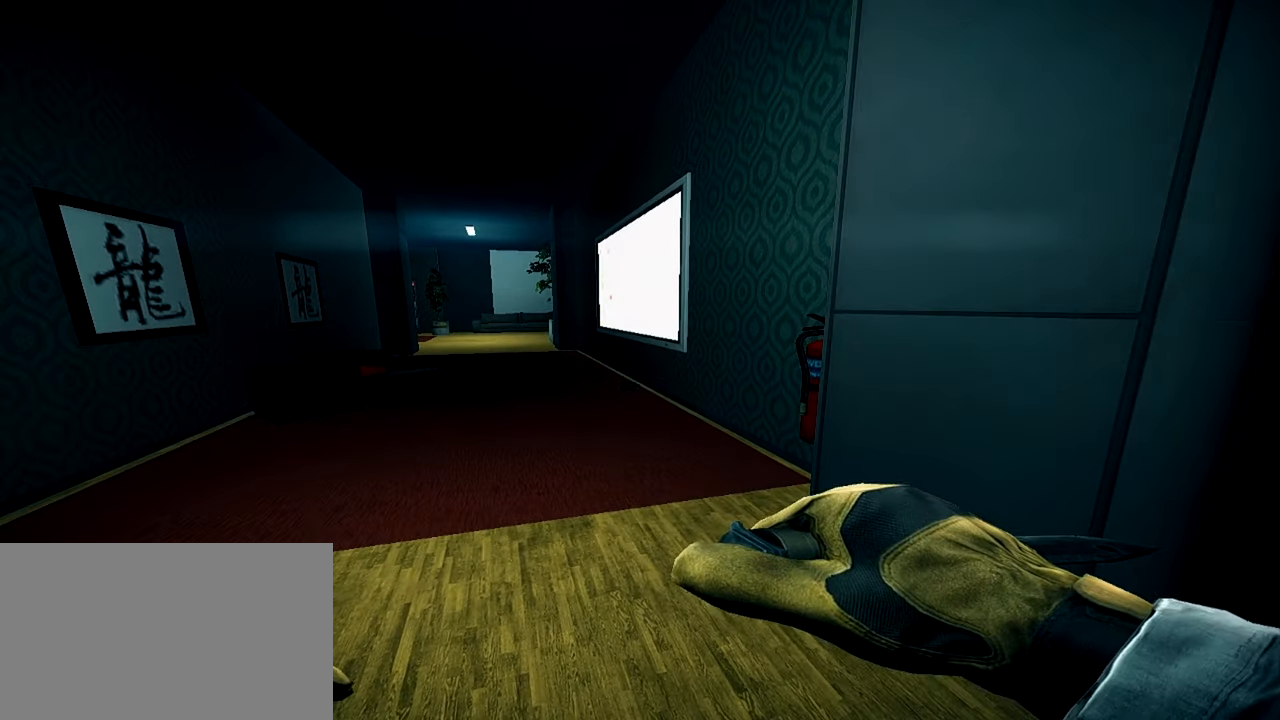
{"keys": ["a"], "mouse": [], "events": [[200, "d", "down"], [384, "d", "up"], [484, "a", "down"]]}
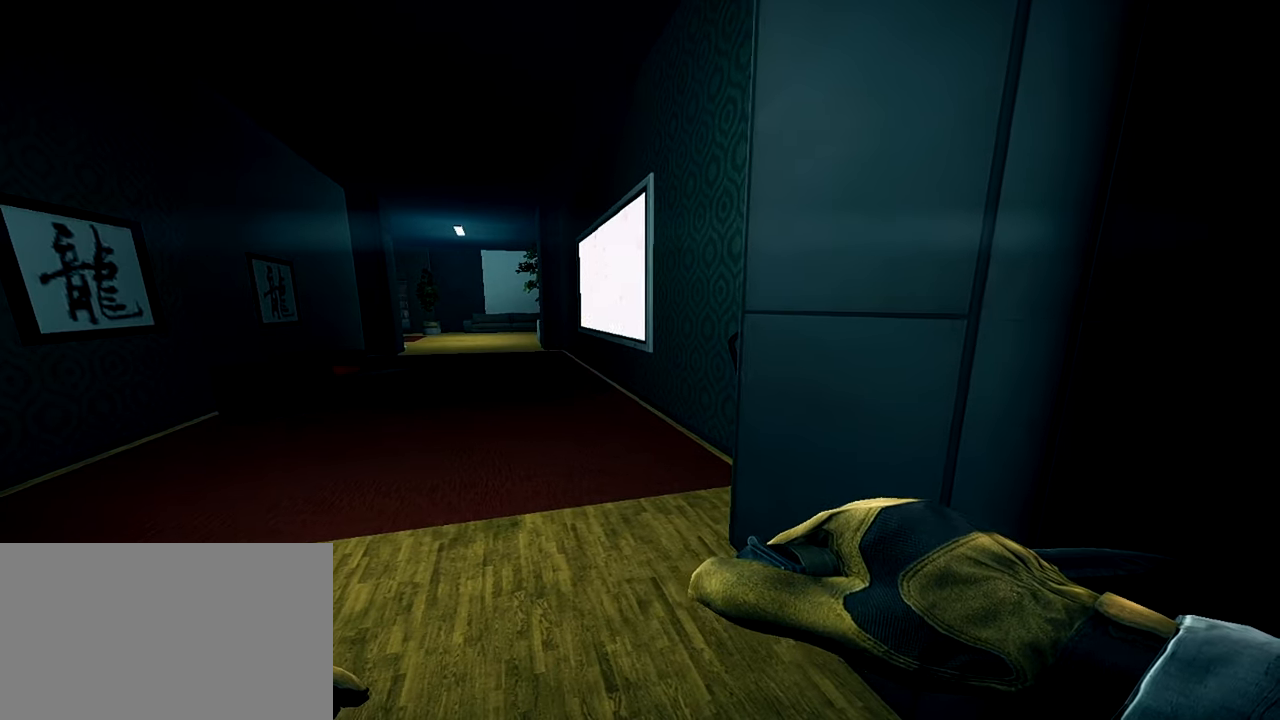
{"keys": [], "mouse": [], "events": [[34, "ctrl", "down"], [84, "a", "up"], [167, "ctrl", "up"], [317, "ctrl", "down"], [401, "ctrl", "up"]]}
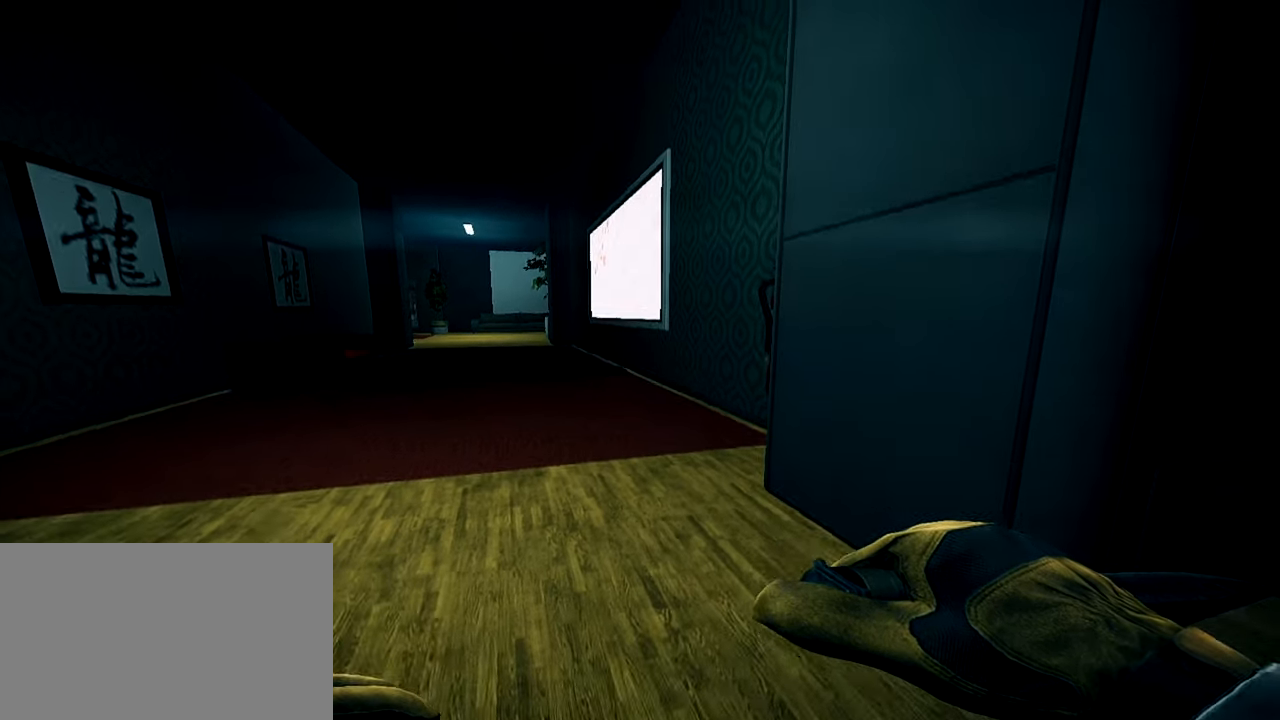
{"keys": ["d", "shift", "w"], "mouse": [], "events": [[384, "d", "down"], [384, "w", "down"], [467, "shift", "down"]]}
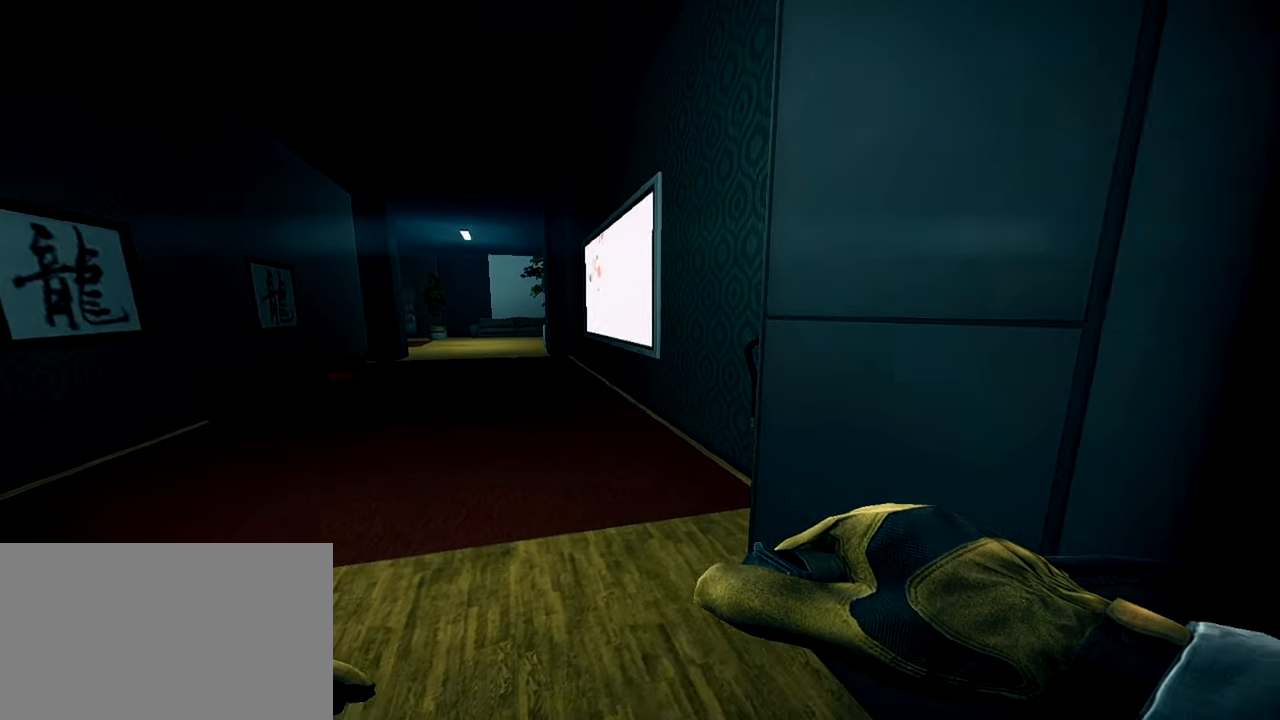
{"keys": [], "mouse": [], "events": [[117, "shift", "up"], [150, "w", "up"], [251, "d", "up"], [351, "a", "down"], [401, "a", "up"]]}
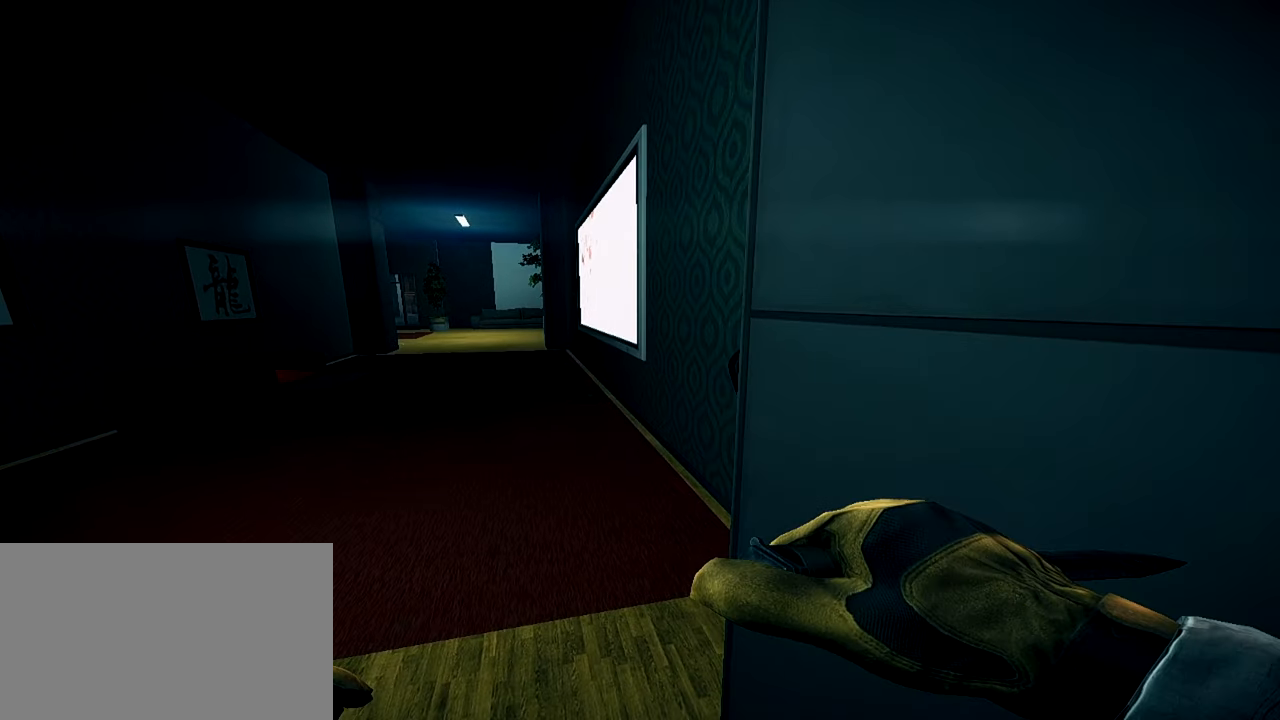
{"keys": ["d"], "mouse": [], "events": [[33, "s", "down"], [83, "a", "down"], [133, "ctrl", "down"], [267, "ctrl", "up"], [417, "ctrl", "down"], [450, "d", "down"], [450, "s", "up"], [500, "a", "up"], [500, "ctrl", "up"]]}
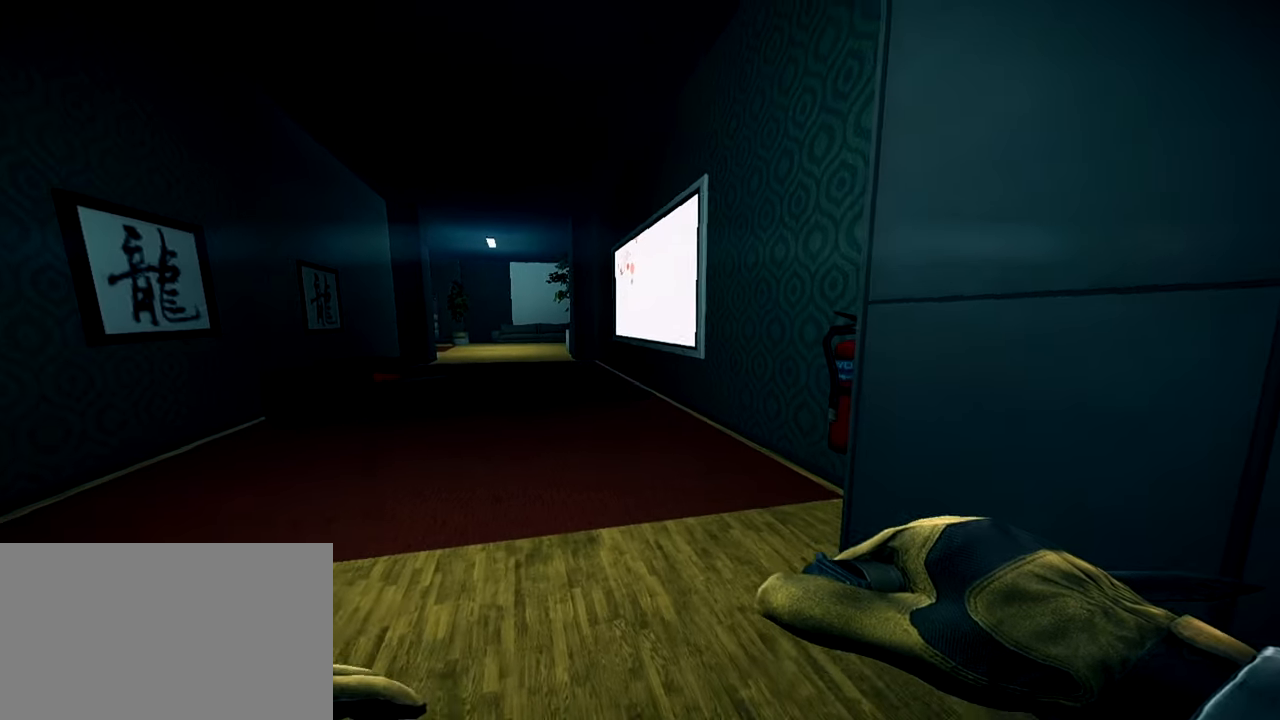
{"keys": ["a"], "mouse": [], "events": [[150, "d", "up"], [467, "a", "down"]]}
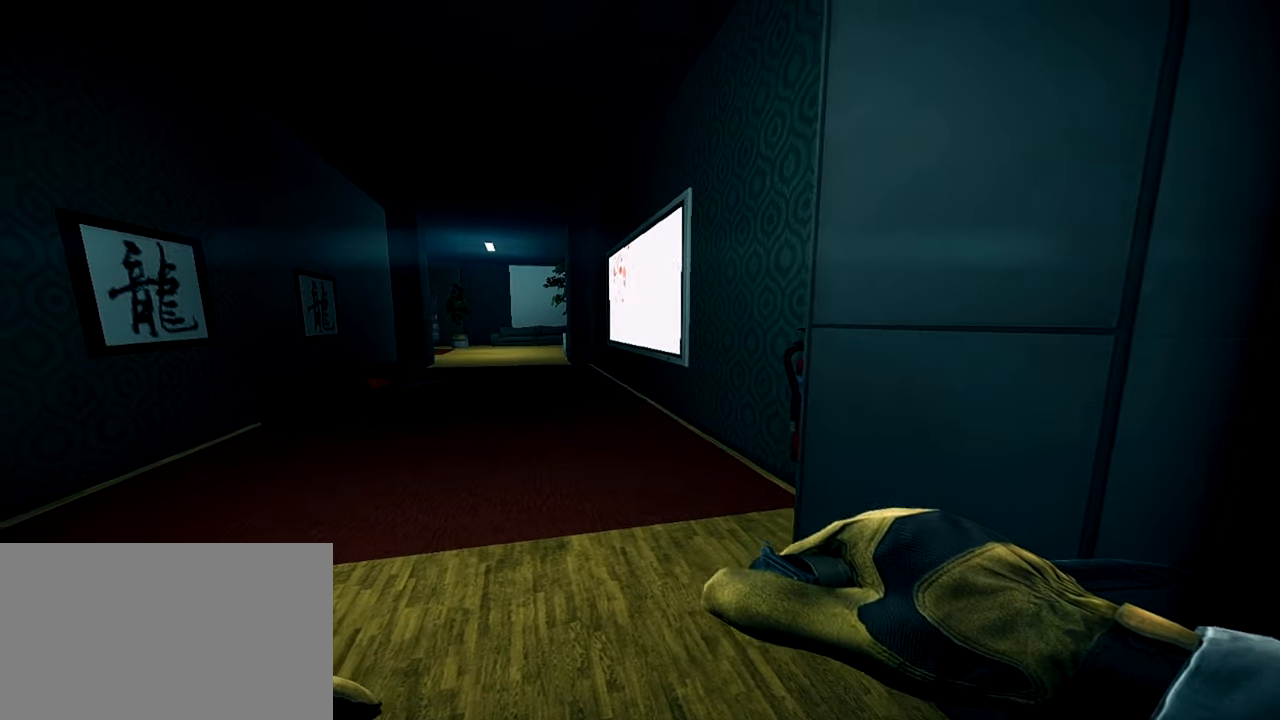
{"keys": [], "mouse": [], "events": [[117, "ctrl", "down"], [167, "a", "up"], [167, "d", "down"], [250, "ctrl", "up"], [300, "d", "up"]]}
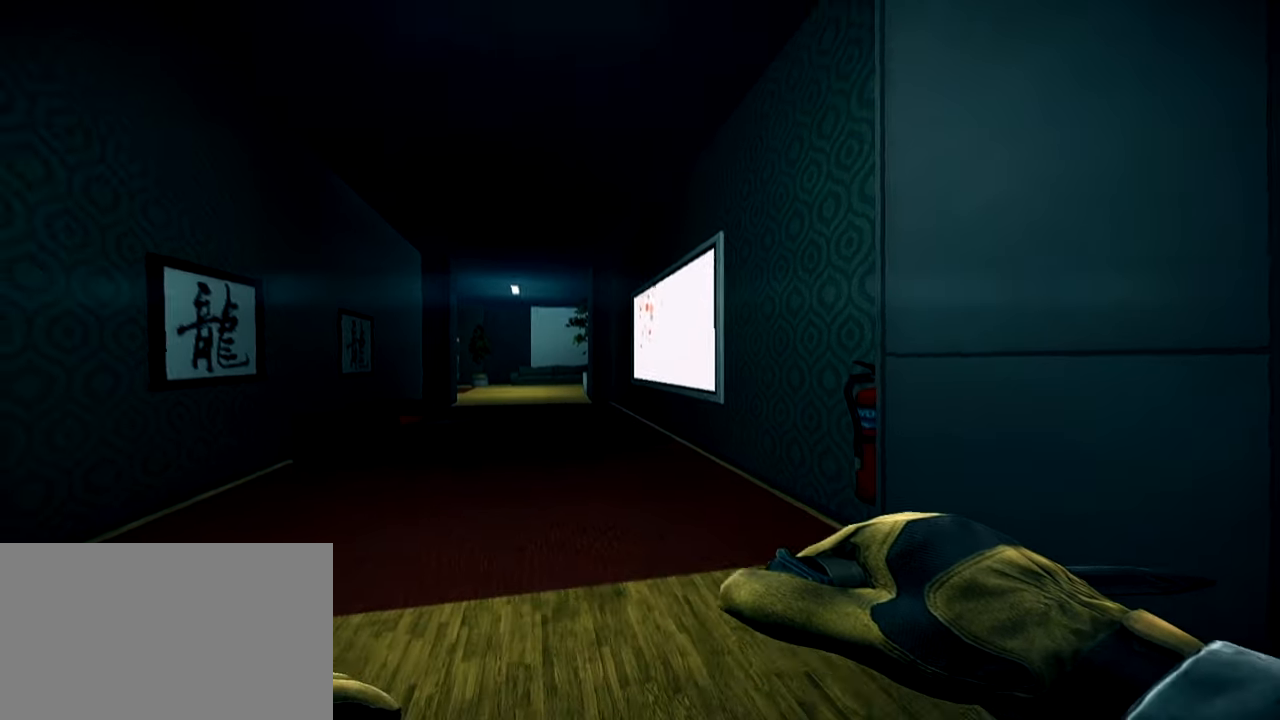
{"keys": ["ctrl"], "mouse": [], "events": [[333, "4", "down"], [383, "4", "up"], [383, "w", "down"], [417, "w", "up"], [467, "ctrl", "down"]]}
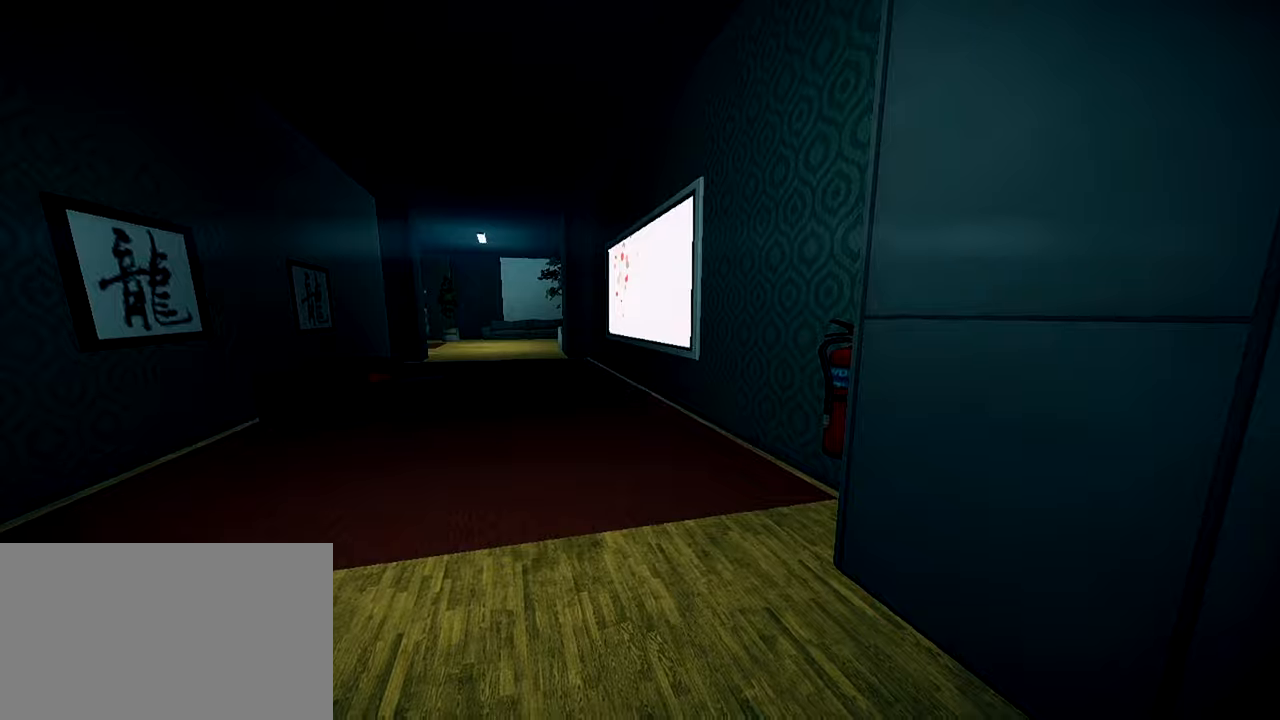
{"keys": ["shift", "w"], "mouse": [], "events": [[17, "4", "down"], [117, "4", "up"], [201, "4", "down"], [251, "4", "up"], [251, "ctrl", "up"], [301, "w", "down"], [351, "shift", "down"]]}
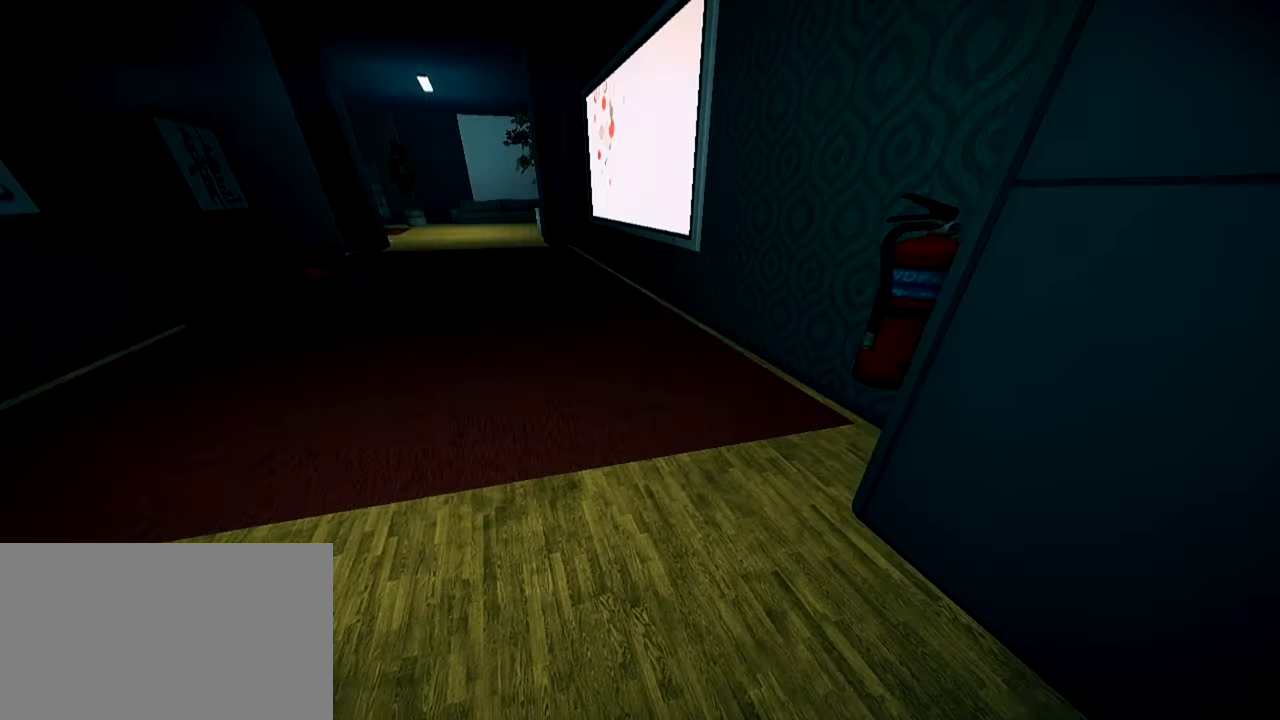
{"keys": ["shift", "space", "w"], "mouse": [], "events": [[317, "space", "down"]]}
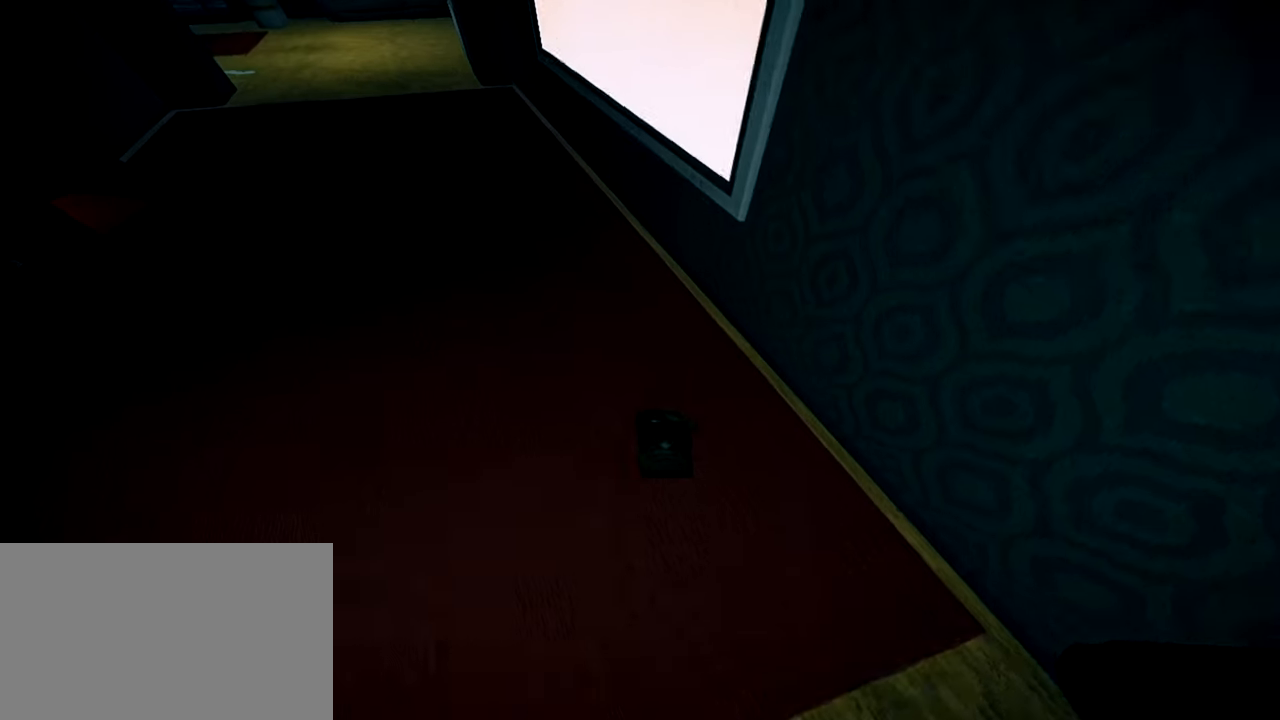
{"keys": [], "mouse": [], "events": [[134, "shift", "up"], [134, "space", "up"], [134, "w", "up"]]}
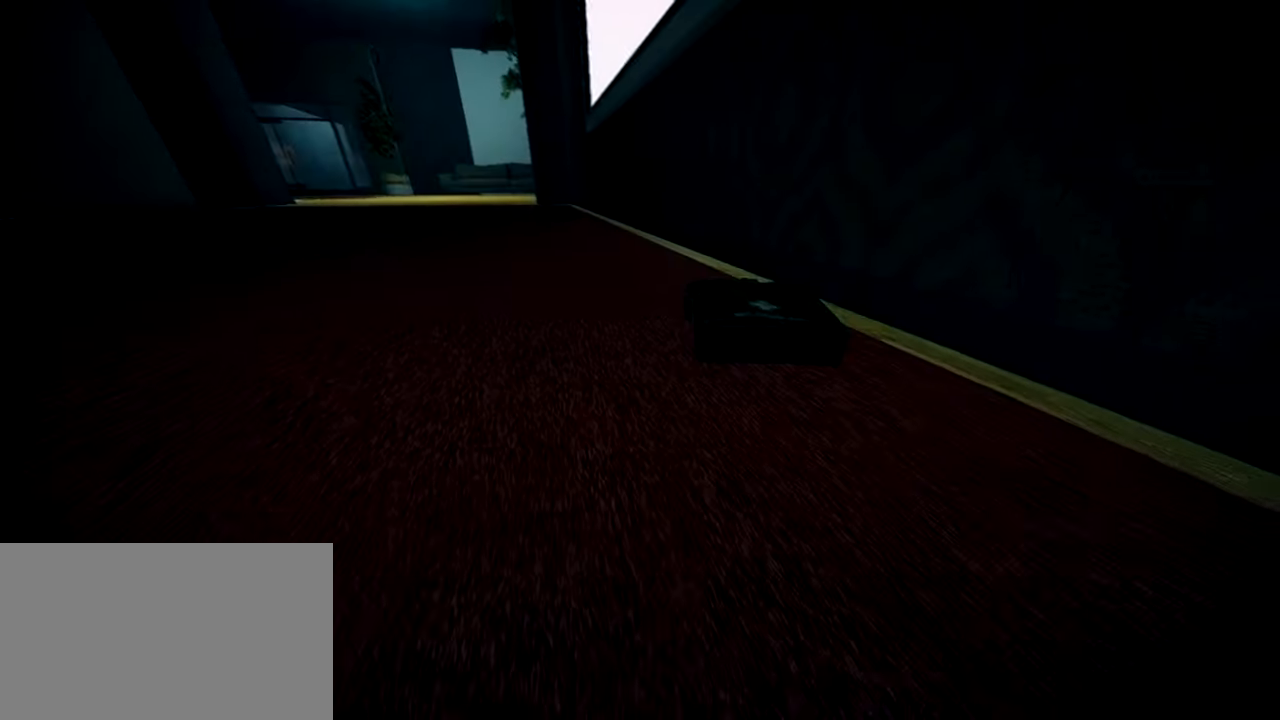
{"keys": ["shift", "w"], "mouse": [], "events": [[334, "w", "down"], [367, "shift", "down"]]}
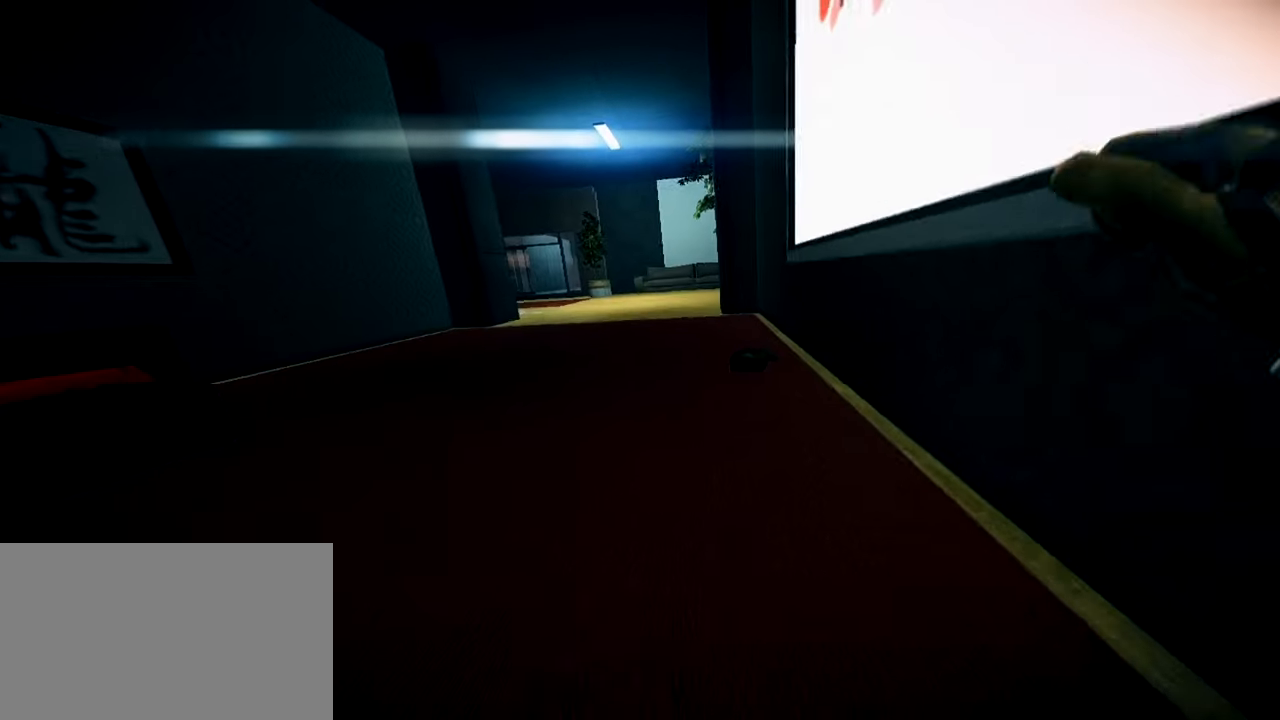
{"keys": ["a"], "mouse": [], "events": [[17, "d", "down"], [201, "d", "up"], [201, "shift", "up"], [201, "w", "up"], [351, "d", "down"], [401, "a", "down"], [401, "d", "up"]]}
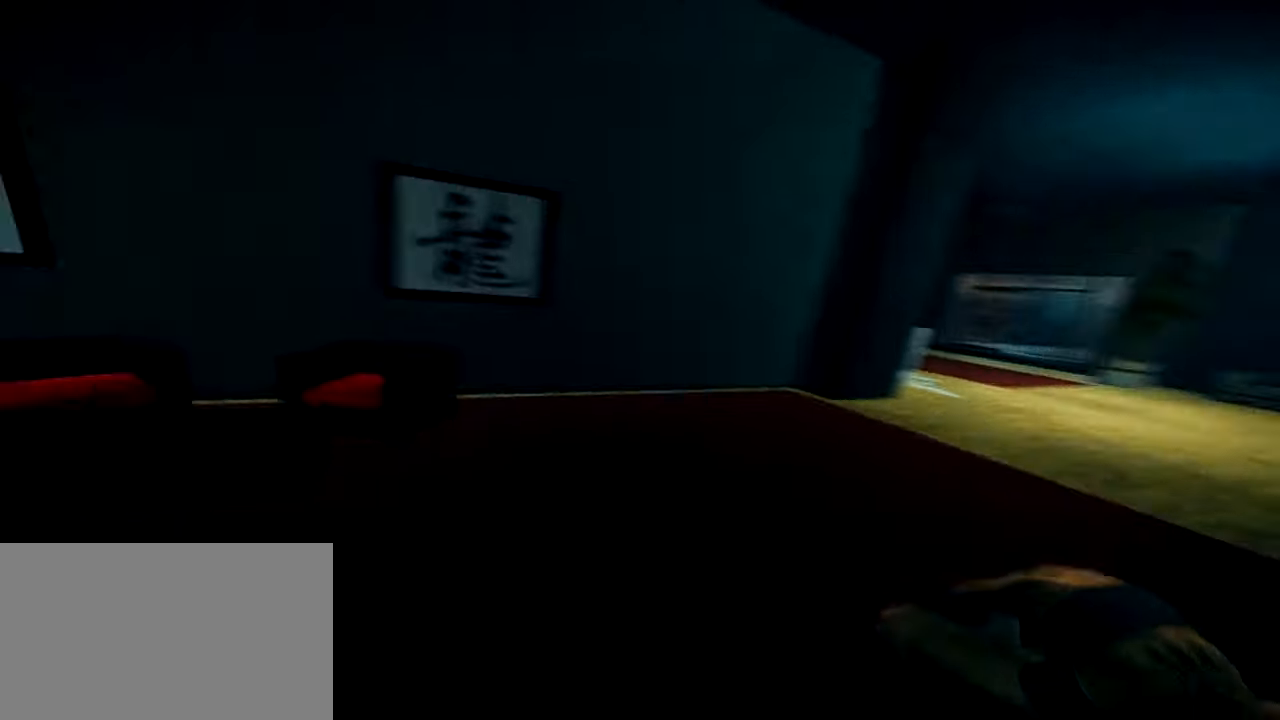
{"keys": ["shift", "w"], "mouse": [], "events": [[183, "w", "down"], [417, "shift", "down"], [450, "a", "up"]]}
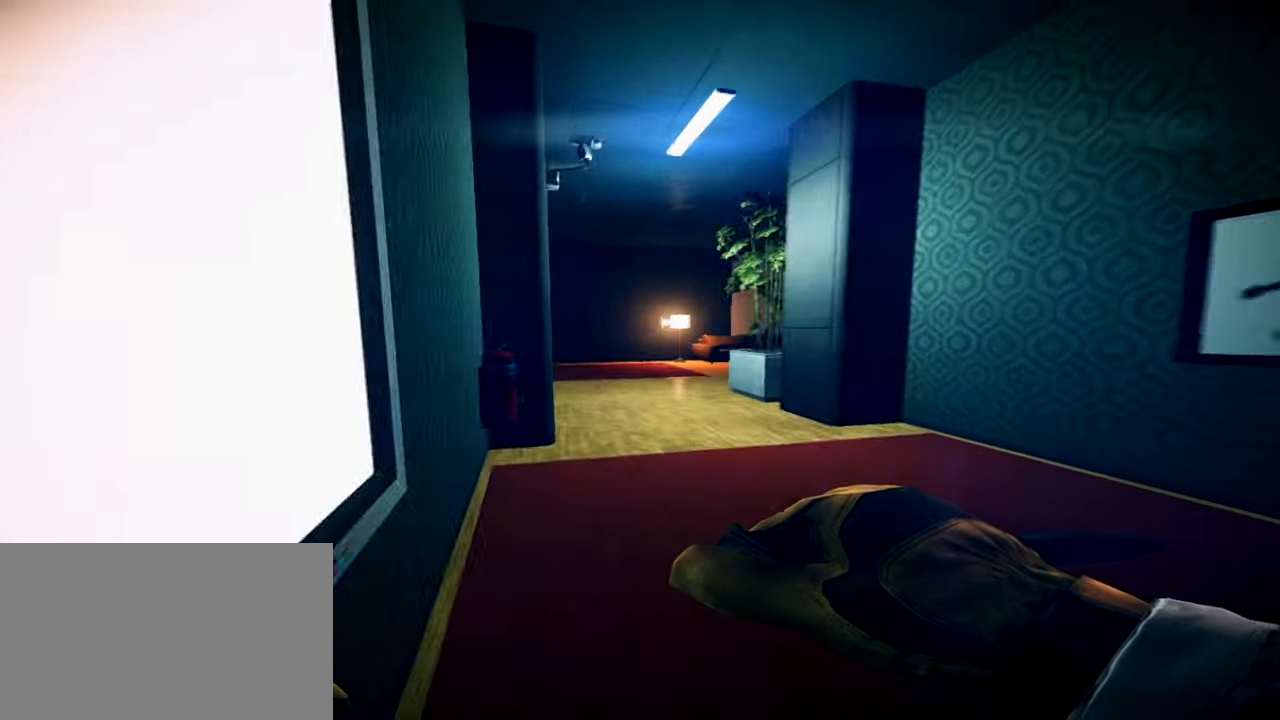
{"keys": ["d", "s"], "mouse": [], "events": [[284, "d", "down"], [384, "shift", "up"], [384, "w", "up"], [468, "s", "down"]]}
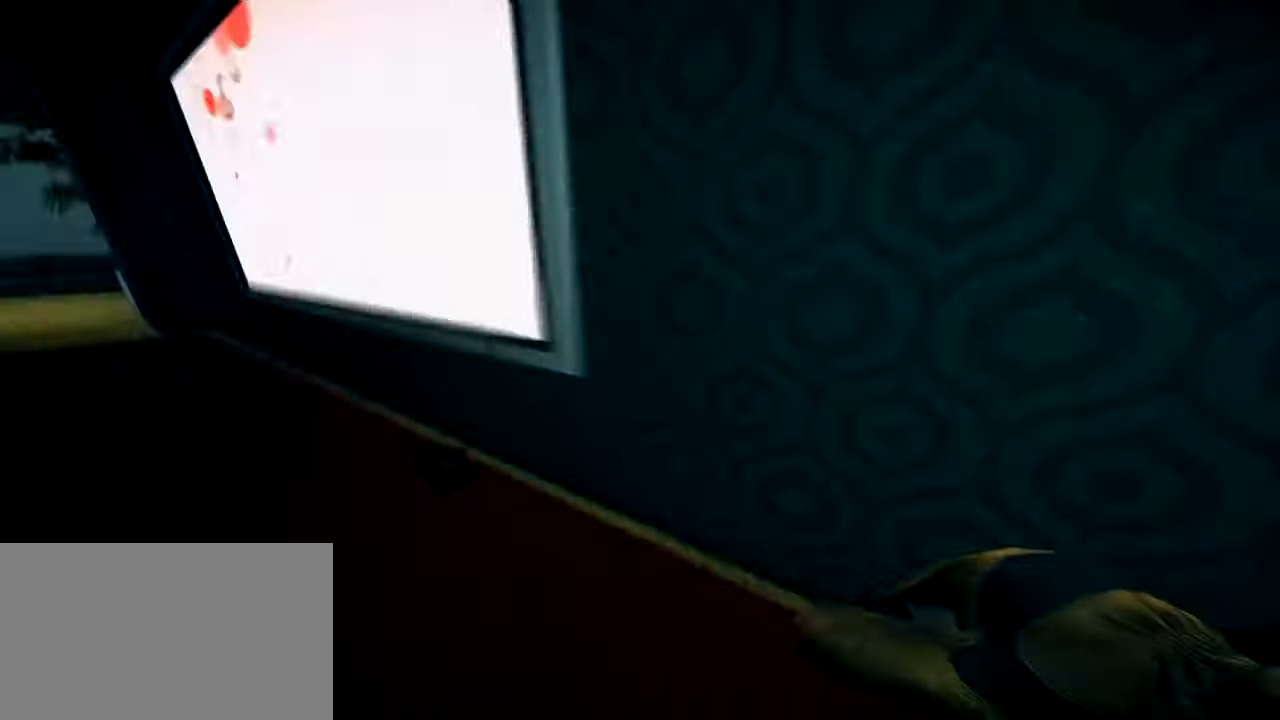
{"keys": ["4", "ctrl"], "mouse": [], "events": [[67, "a", "down"], [67, "ctrl", "down"], [67, "d", "up"], [117, "a", "up"], [117, "s", "up"], [300, "4", "down"], [400, "4", "up"], [484, "4", "down"]]}
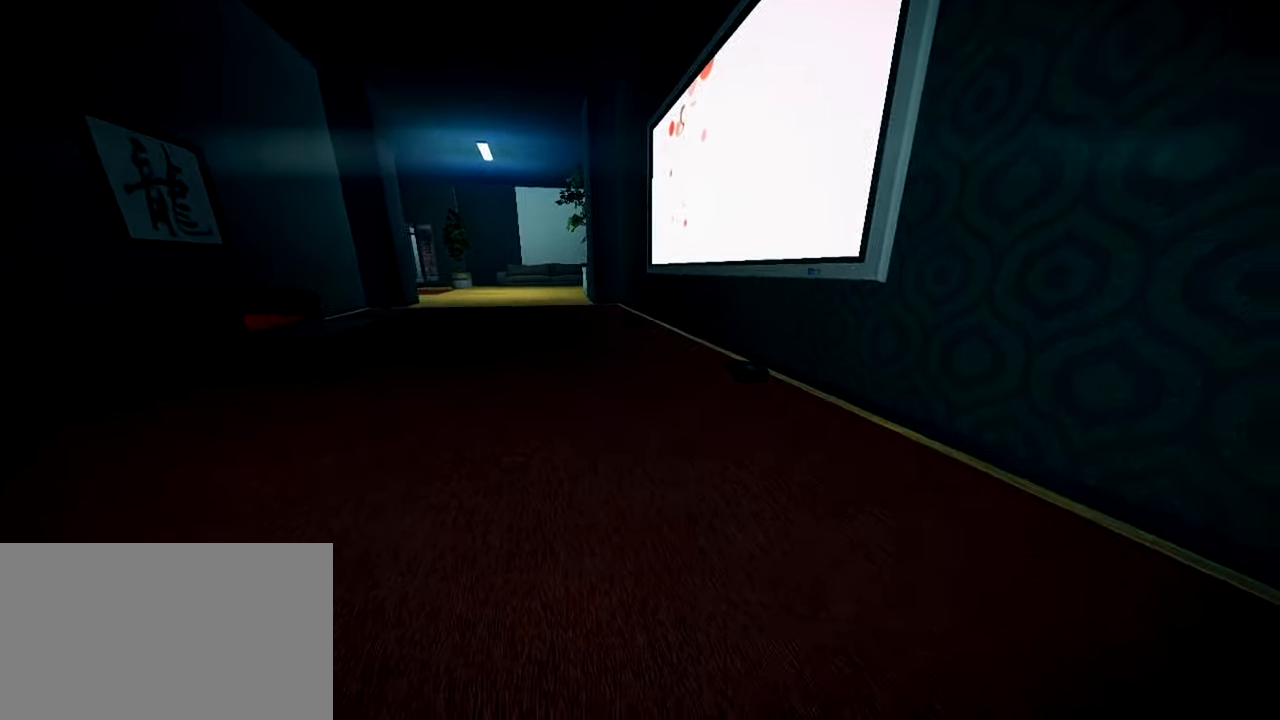
{"keys": ["shift", "w"], "mouse": [], "events": [[84, "4", "up"], [84, "ctrl", "up"], [167, "w", "down"], [217, "d", "down"], [217, "shift", "down"], [367, "d", "up"]]}
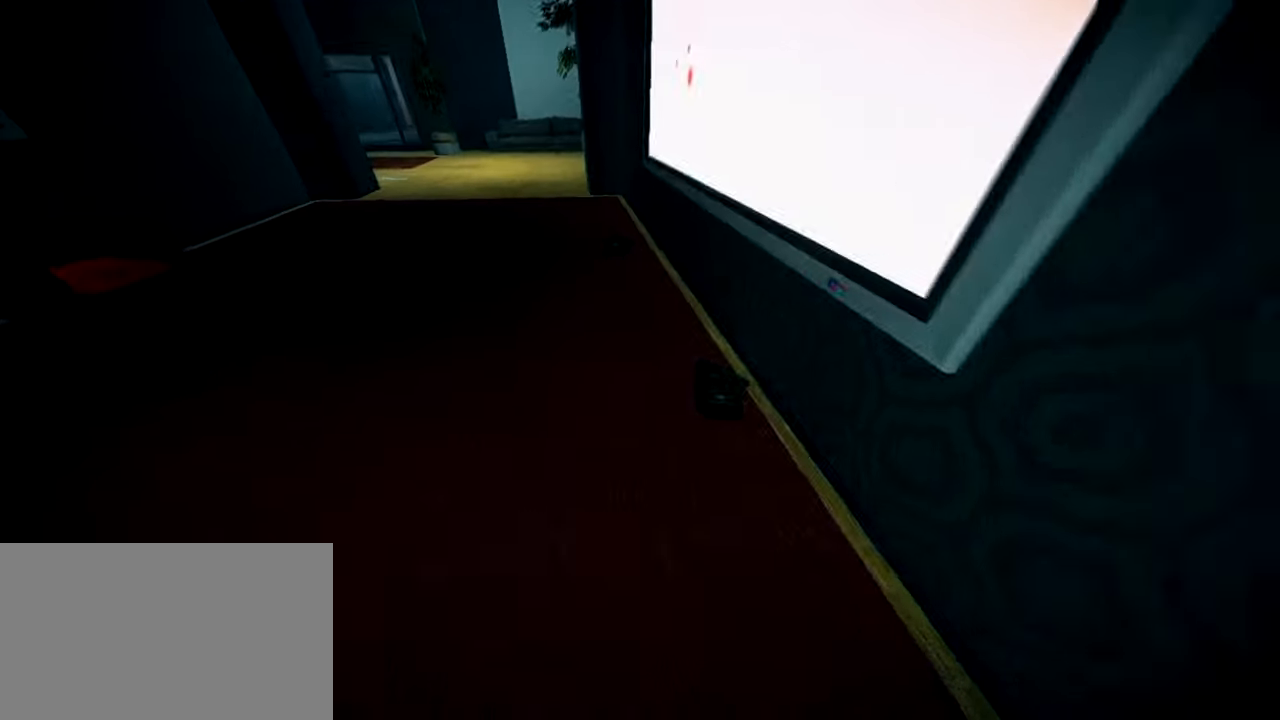
{"keys": ["shift", "space", "w"], "mouse": [], "events": [[334, "space", "down"]]}
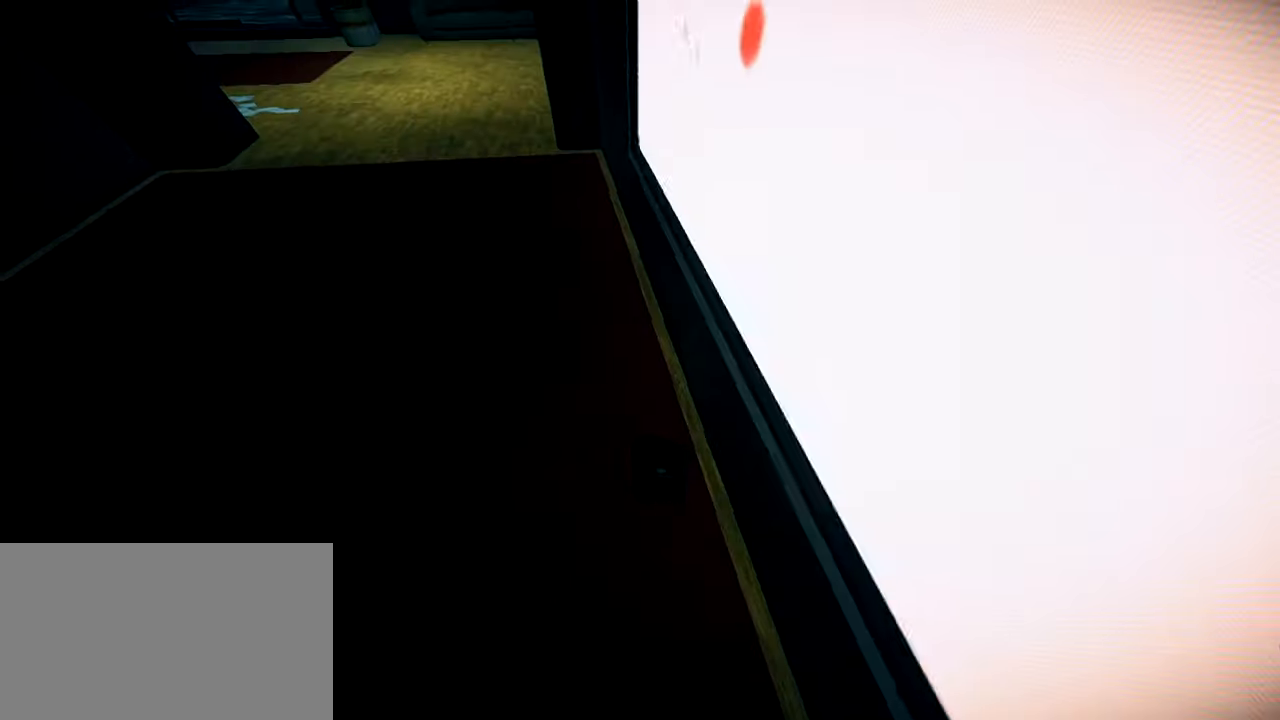
{"keys": [], "mouse": [], "events": [[116, "shift", "up"], [116, "space", "up"], [116, "w", "up"]]}